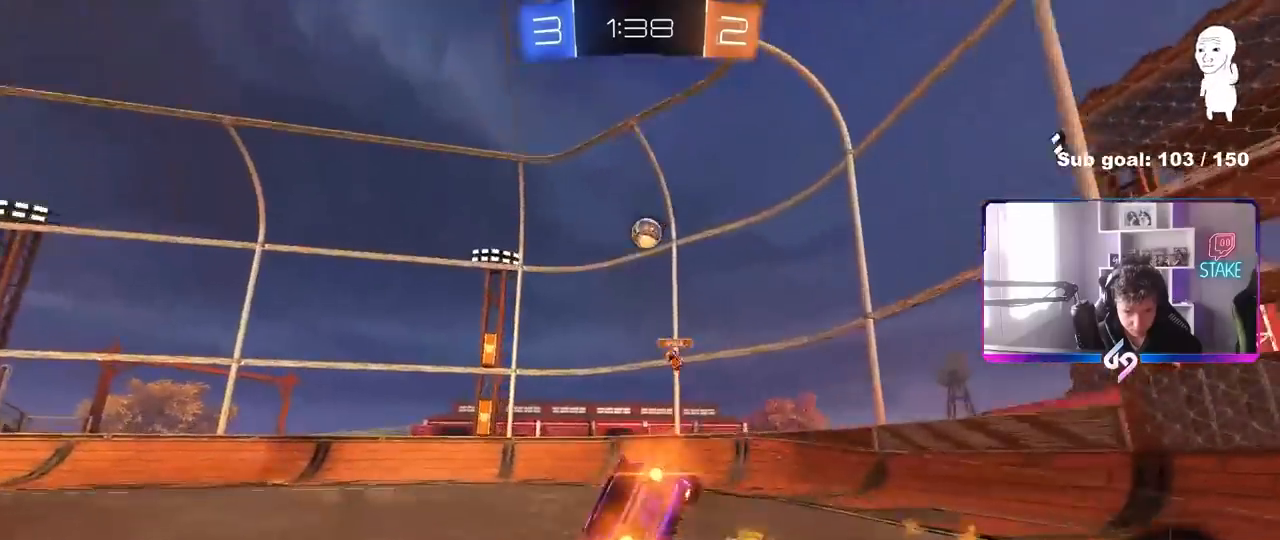
Gameplay with keyboard and mouse; each line is a JSON object with the keys and mouse buttons held at the frame after it. "events" lists presses ("down") and releases ("up") of "1", "2", "3", "4", "5", "a", "alt", "c", "caps_lock", "ctrl", "d", "e", "f", "g", "q", "r", "s", "shift", "space", "t", "tab", "v", "w", "x", "z", "mouse_left", "mouse_wheel" and "mouse_right" between this image and that frame as [ms after this image, input, new state], when the widget could be followed in between. "mouse_left", "mouse_wheel", "mouse_right" = the "left", "wheel", "right" buttons of the "mouse" list. No other keys are recorded. "wheel" means that the mouse wheel is clicked or scrolled. "mouse_move" is the direction in which the mouse moves at that frame (one of eight, or "still"), when it could be read.
{"keys": ["a", "s", "shift"], "mouse": [], "mouse_move": "still", "events": [[33, "mouse_right", "up"], [67, "mouse_left", "up"], [267, "s", "up"], [400, "s", "down"]]}
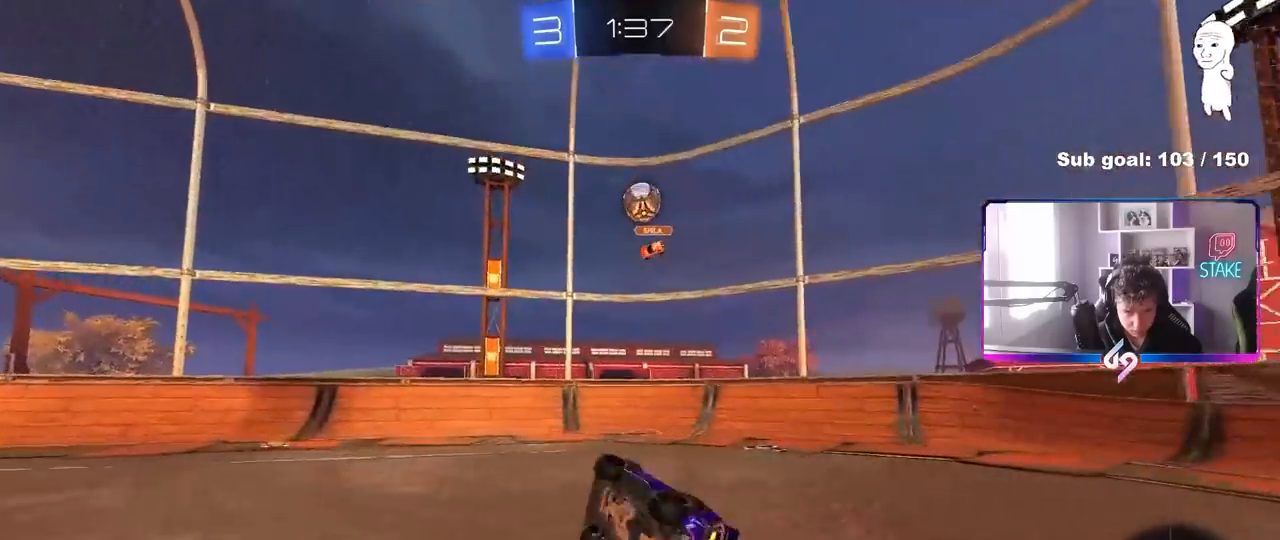
{"keys": ["w"], "mouse": [], "mouse_move": "still", "events": [[33, "s", "up"], [133, "a", "up"], [133, "shift", "up"], [417, "w", "down"]]}
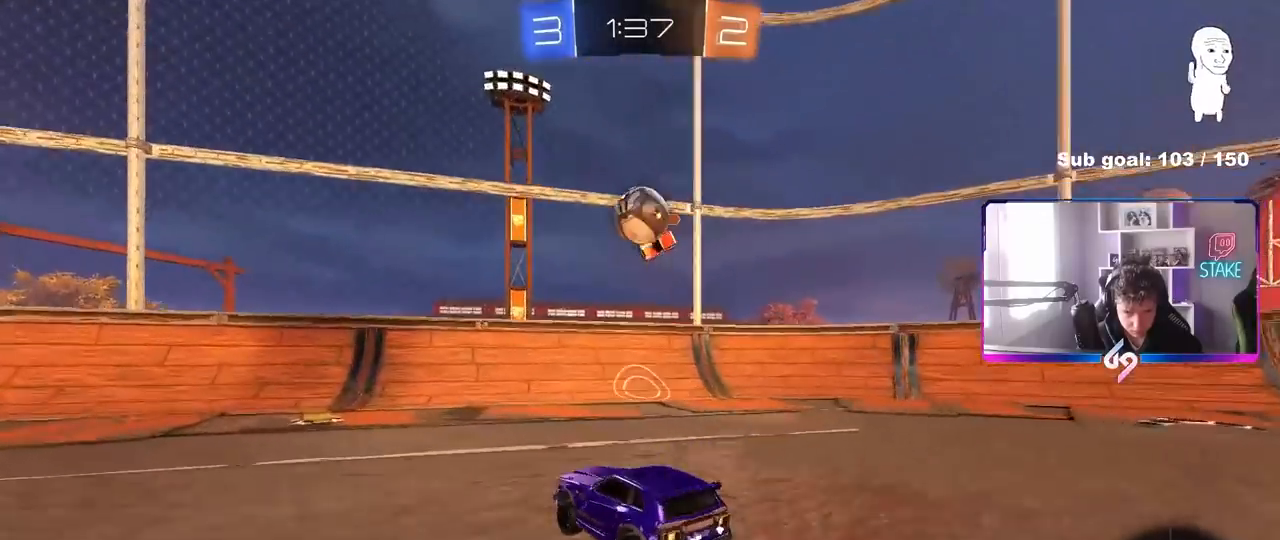
{"keys": ["a", "d", "w"], "mouse": ["left"], "mouse_move": "left", "events": [[50, "a", "down"], [200, "a", "up"], [250, "a", "down"], [250, "mouse_left", "down"], [383, "a", "up"], [383, "d", "down"], [383, "w", "up"], [483, "a", "down"], [483, "w", "down"]]}
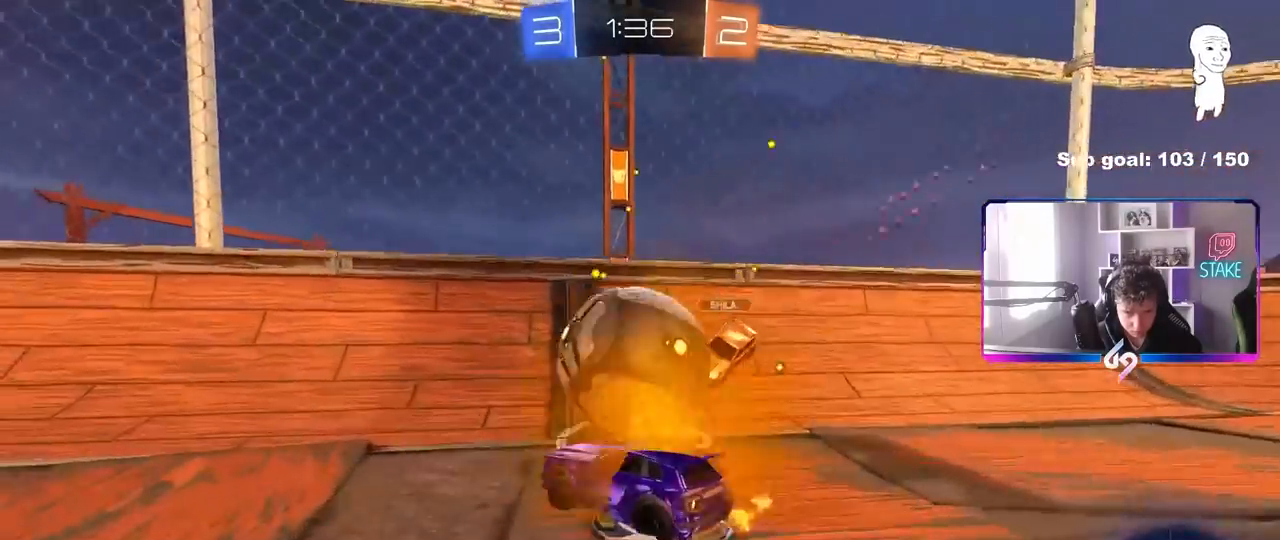
{"keys": ["a", "w"], "mouse": ["left"], "mouse_move": "still", "events": [[33, "d", "up"], [67, "mouse_left", "up"], [117, "shift", "down"], [167, "shift", "up"], [350, "mouse_left", "down"]]}
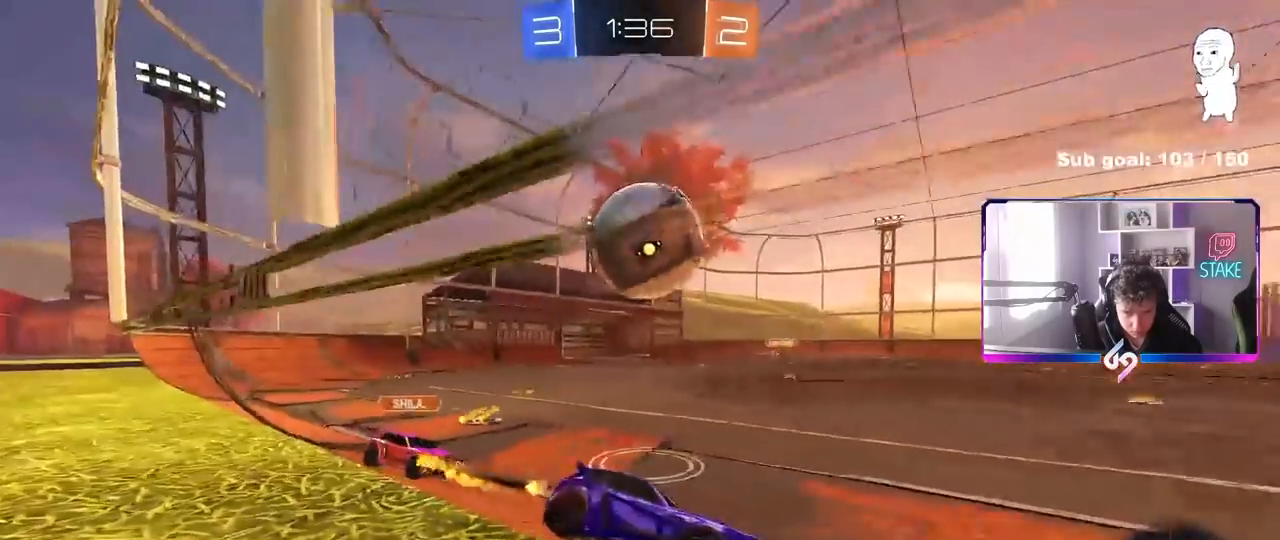
{"keys": ["w"], "mouse": ["left", "right"], "mouse_move": "still", "events": [[33, "a", "up"], [233, "d", "down"], [317, "a", "down"], [317, "d", "up"], [317, "mouse_right", "down"], [417, "a", "up"], [417, "mouse_right", "up"], [467, "mouse_right", "down"]]}
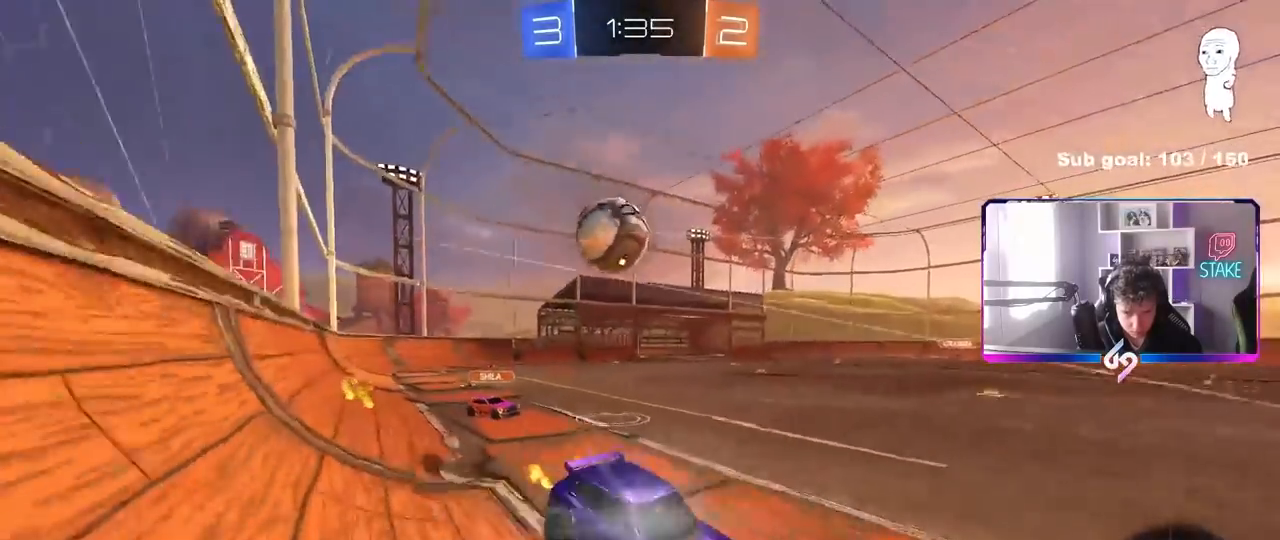
{"keys": ["a", "shift", "w"], "mouse": [], "mouse_move": "still", "events": [[100, "mouse_left", "up"], [150, "mouse_right", "up"], [333, "a", "down"], [383, "shift", "down"]]}
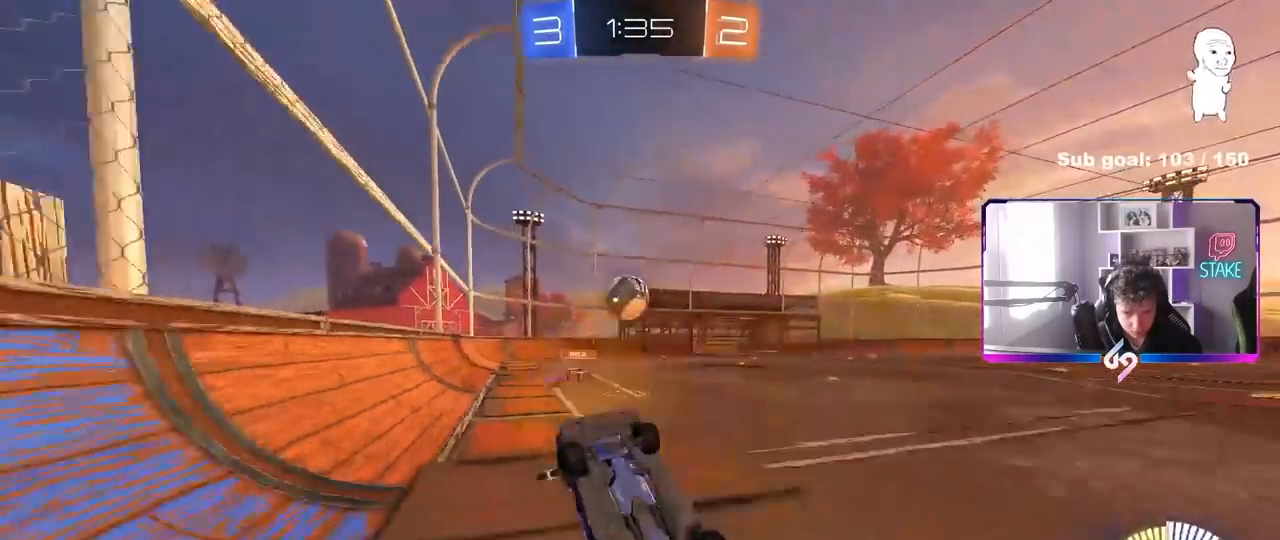
{"keys": [], "mouse": [], "mouse_move": "still", "events": [[17, "w", "up"], [67, "a", "up"], [67, "shift", "up"]]}
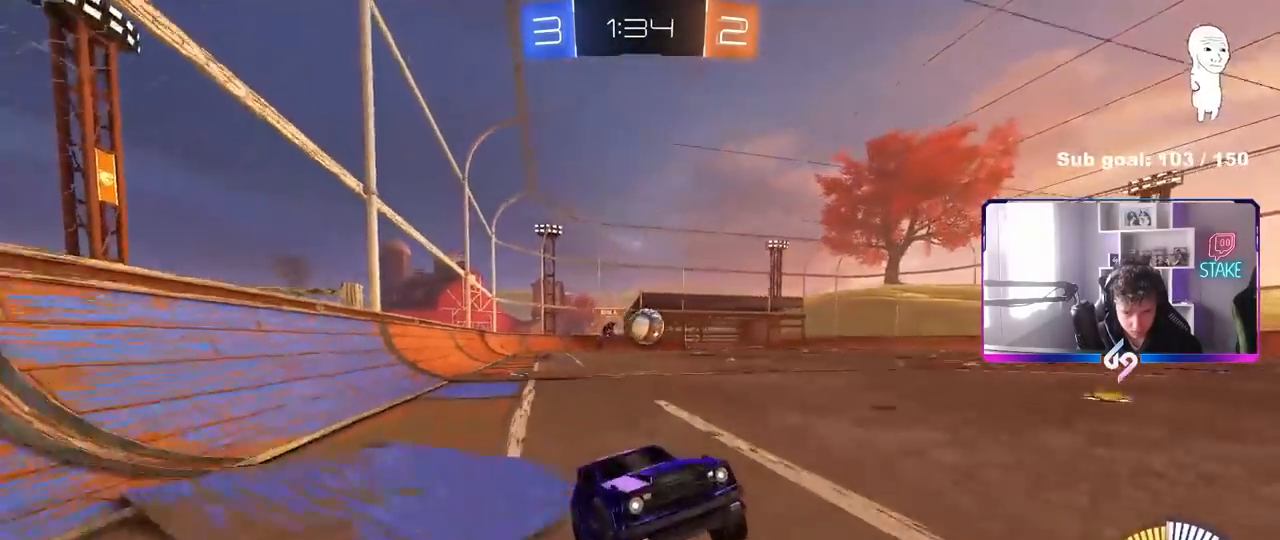
{"keys": ["w"], "mouse": [], "mouse_move": "still", "events": [[133, "a", "down"], [133, "w", "down"], [317, "a", "up"]]}
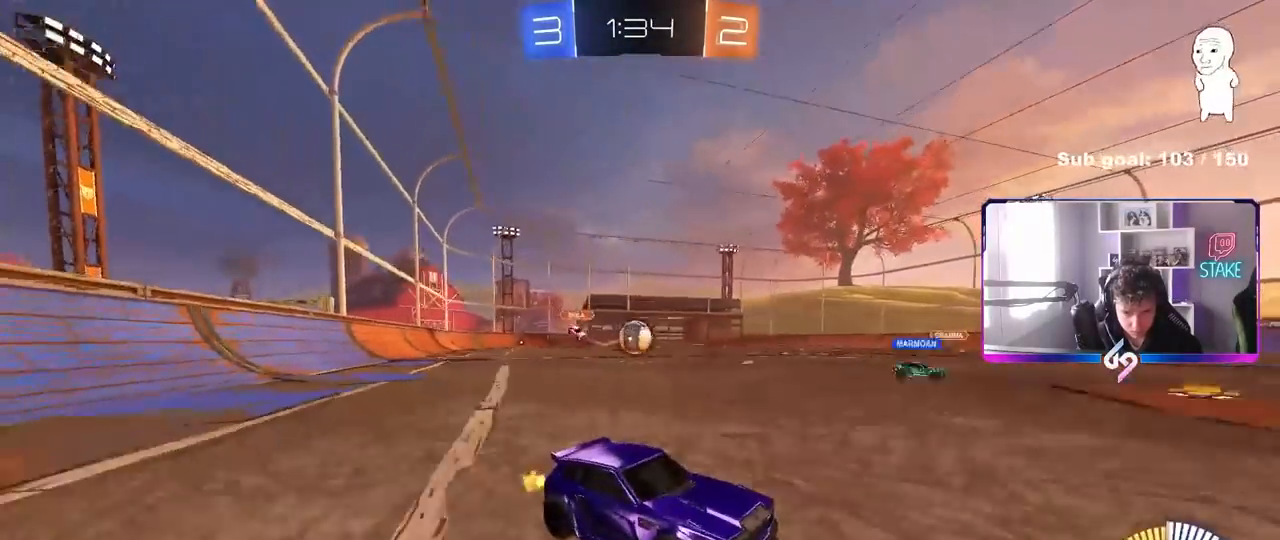
{"keys": ["a", "w"], "mouse": [], "mouse_move": "still", "events": [[100, "a", "down"], [100, "shift", "down"], [250, "shift", "up"]]}
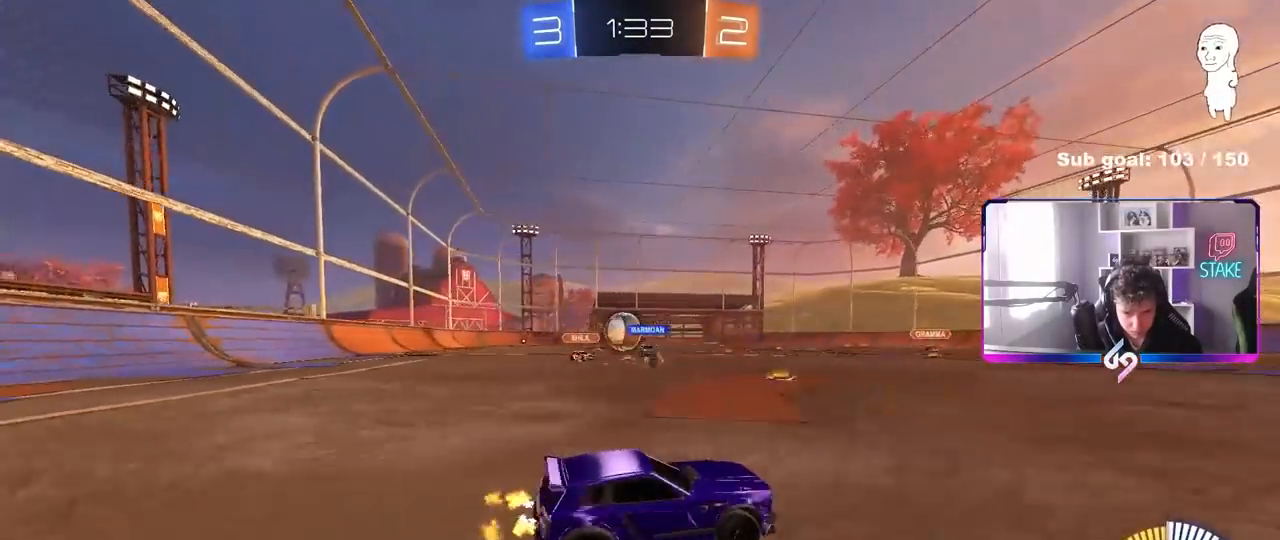
{"keys": ["d", "w"], "mouse": ["left"], "mouse_move": "down", "events": [[67, "shift", "down"], [167, "shift", "up"], [350, "a", "up"], [350, "d", "down"], [350, "w", "up"], [400, "w", "down"], [450, "mouse_left", "down"]]}
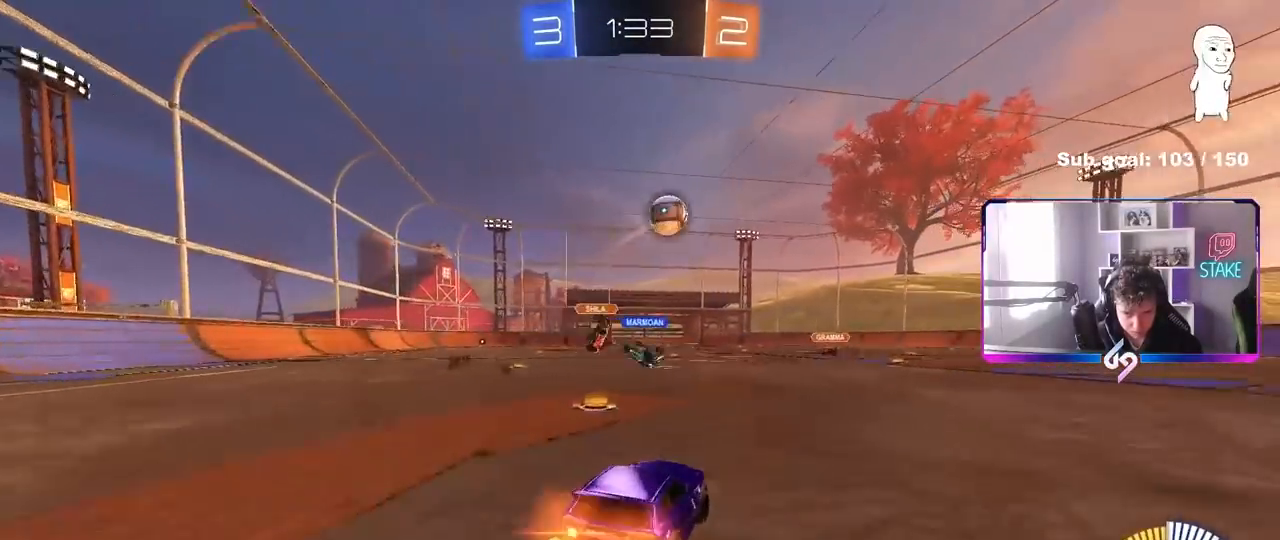
{"keys": ["d"], "mouse": [], "mouse_move": "up-left", "events": [[283, "d", "up"], [367, "d", "down"], [367, "mouse_left", "up"], [417, "shift", "down"], [417, "w", "up"], [467, "shift", "up"]]}
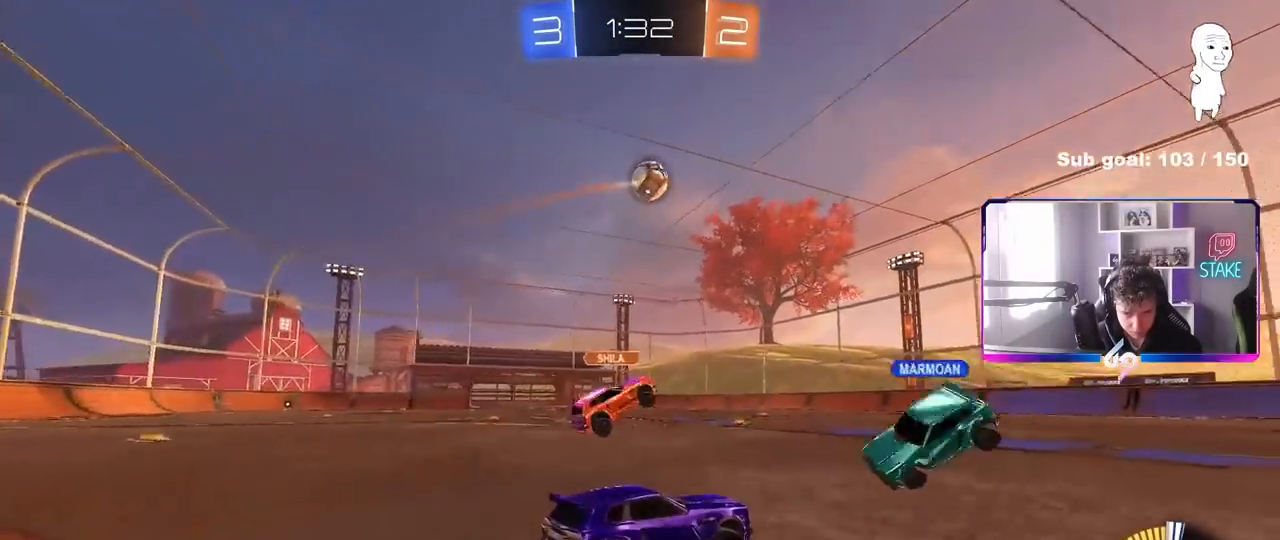
{"keys": ["a"], "mouse": ["left"], "mouse_move": "still", "events": [[17, "d", "up"], [67, "mouse_right", "down"], [100, "a", "down"], [100, "w", "down"], [150, "a", "up"], [150, "mouse_right", "up"], [200, "w", "up"], [383, "mouse_left", "down"], [483, "a", "down"]]}
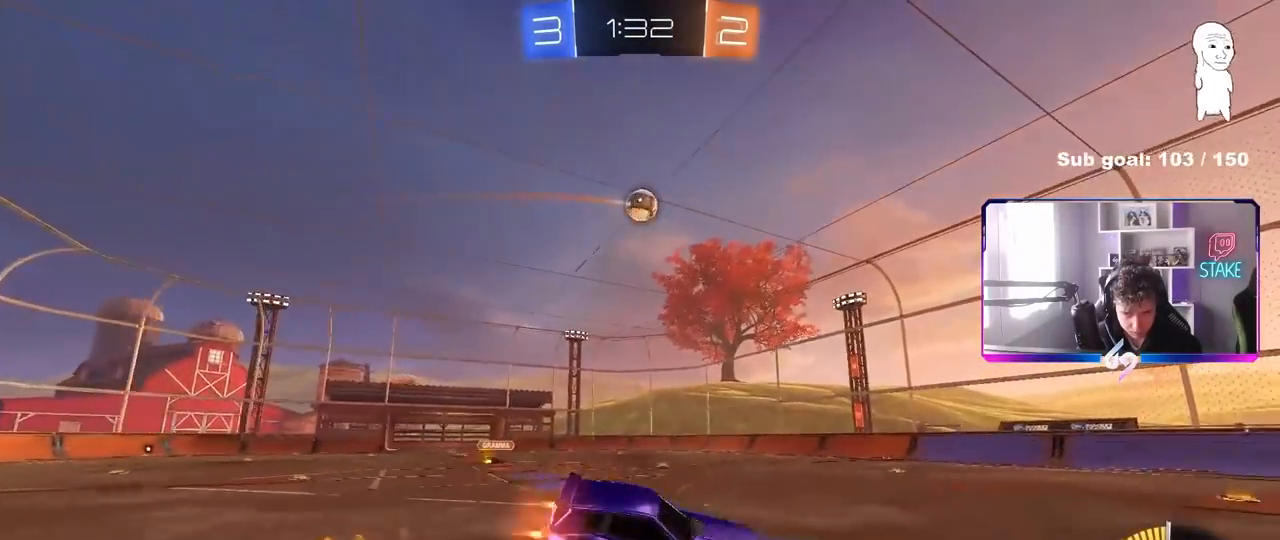
{"keys": [], "mouse": [], "mouse_move": "still", "events": [[33, "mouse_left", "up"], [33, "s", "down"], [117, "s", "up"], [500, "a", "up"]]}
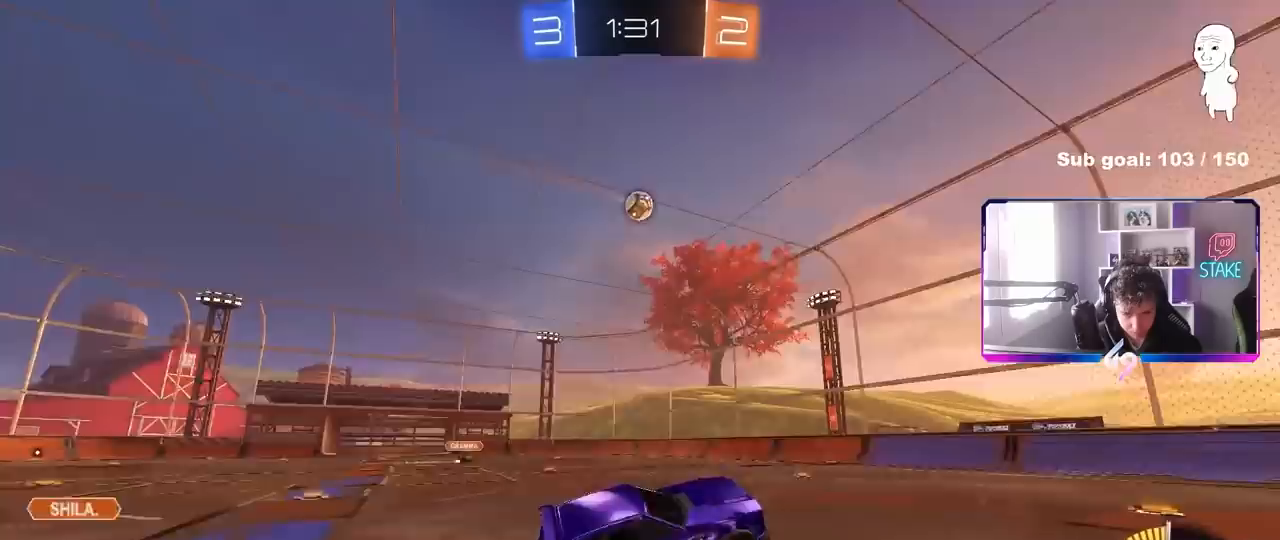
{"keys": ["a", "w"], "mouse": [], "mouse_move": "still", "events": [[133, "w", "down"], [183, "mouse_left", "down"], [233, "mouse_right", "down"], [317, "mouse_right", "up"], [367, "mouse_left", "up"], [417, "a", "down"]]}
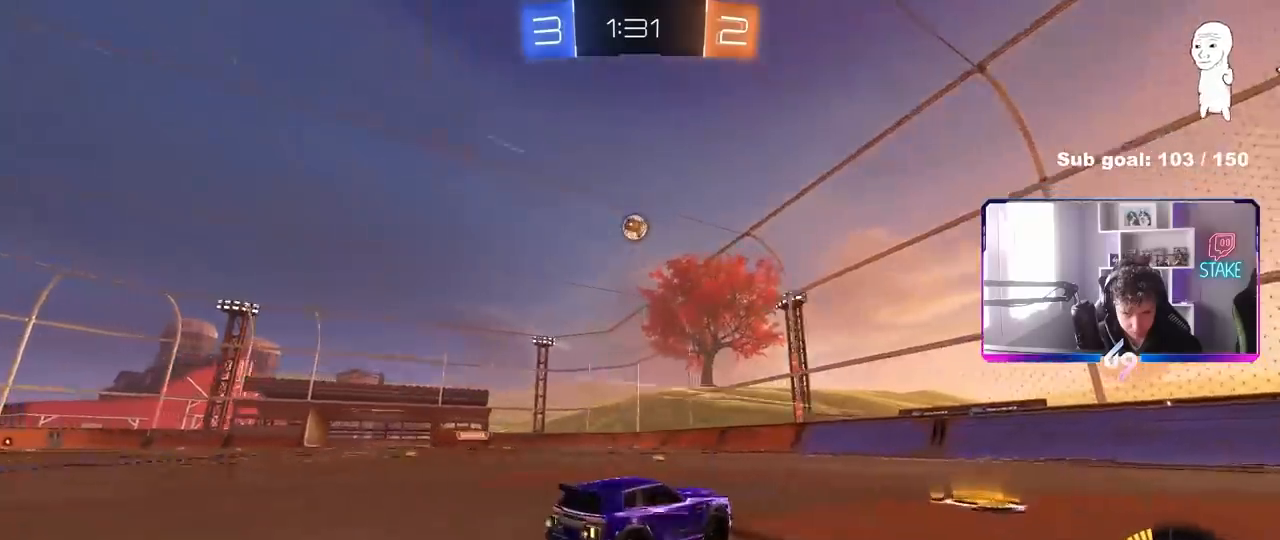
{"keys": ["s"], "mouse": ["left", "right"], "mouse_move": "down-left", "events": [[100, "shift", "down"], [150, "shift", "up"], [283, "w", "up"], [333, "mouse_right", "down"], [383, "a", "up"], [433, "d", "down"], [433, "s", "down"], [483, "d", "up"], [483, "mouse_left", "down"]]}
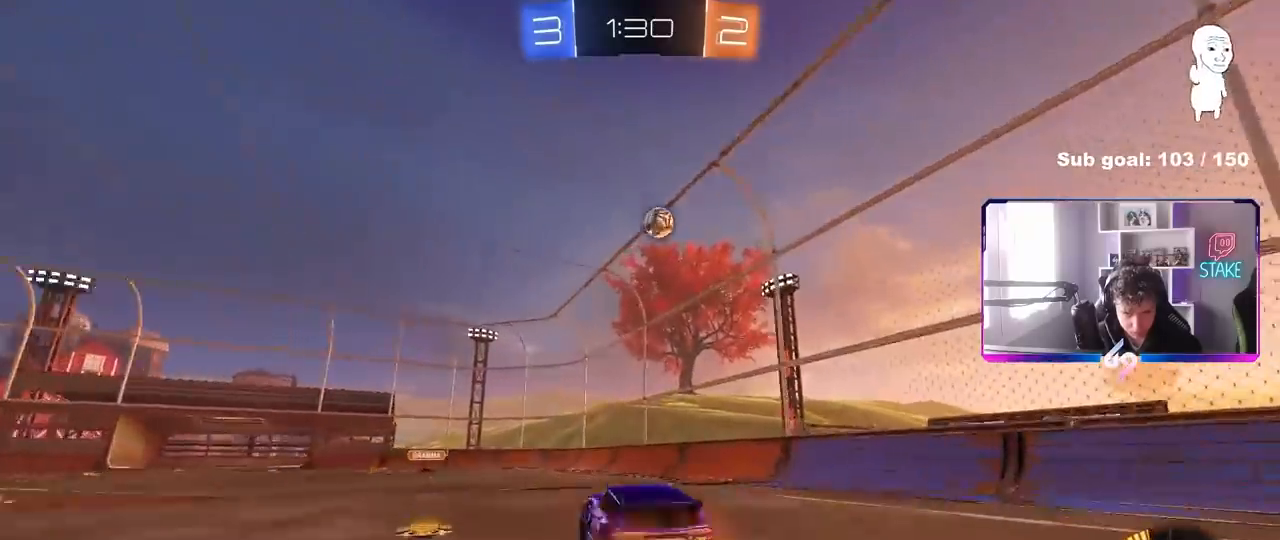
{"keys": ["a", "w"], "mouse": ["left"], "mouse_move": "still", "events": [[67, "s", "up"], [167, "d", "down"], [167, "s", "down"], [267, "a", "down"], [267, "mouse_left", "up"], [267, "mouse_right", "up"], [267, "shift", "down"], [300, "d", "up"], [300, "mouse_left", "down"], [300, "s", "up"], [450, "shift", "up"], [450, "w", "down"]]}
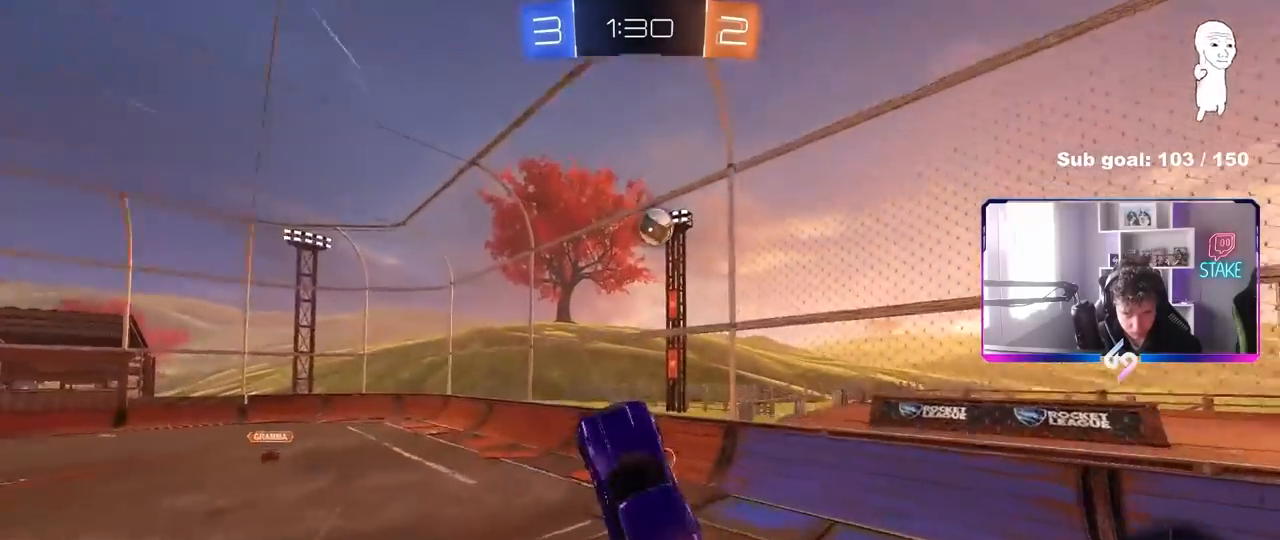
{"keys": ["a", "w"], "mouse": [], "mouse_move": "still", "events": [[33, "a", "up"], [33, "mouse_left", "up"], [83, "w", "up"], [133, "d", "down"], [233, "mouse_left", "down"], [233, "w", "down"], [267, "mouse_left", "up"], [367, "w", "up"], [417, "a", "down"], [467, "d", "up"], [467, "w", "down"]]}
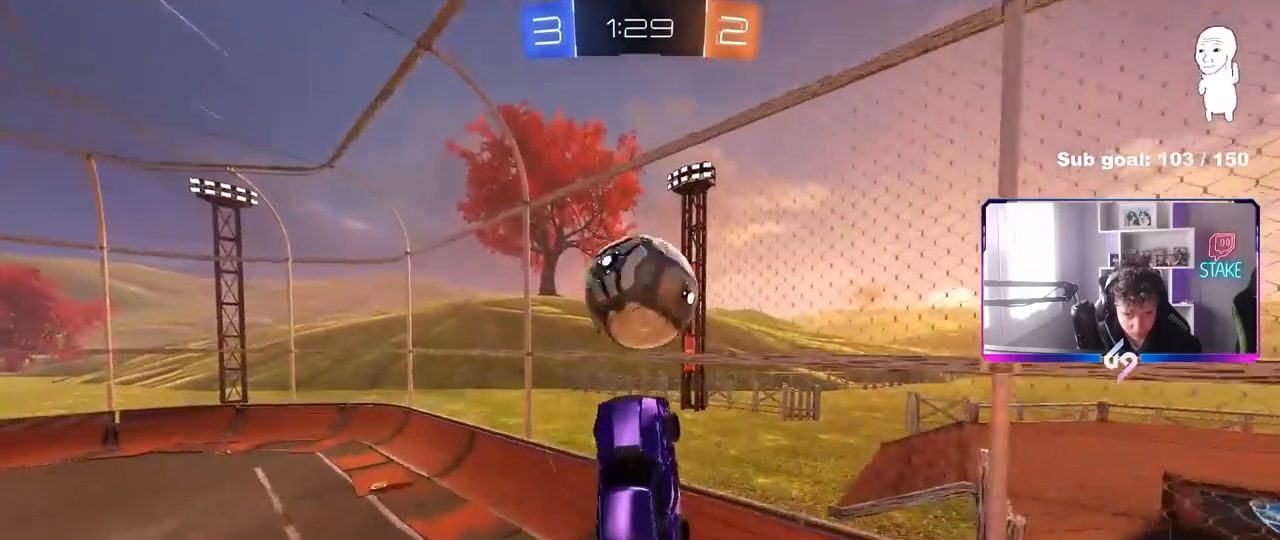
{"keys": ["a"], "mouse": ["left"], "mouse_move": "down-left", "events": [[50, "w", "up"], [100, "mouse_left", "down"], [100, "shift", "down"], [150, "mouse_left", "up"], [250, "s", "down"], [383, "mouse_left", "down"], [433, "shift", "up"], [483, "s", "up"]]}
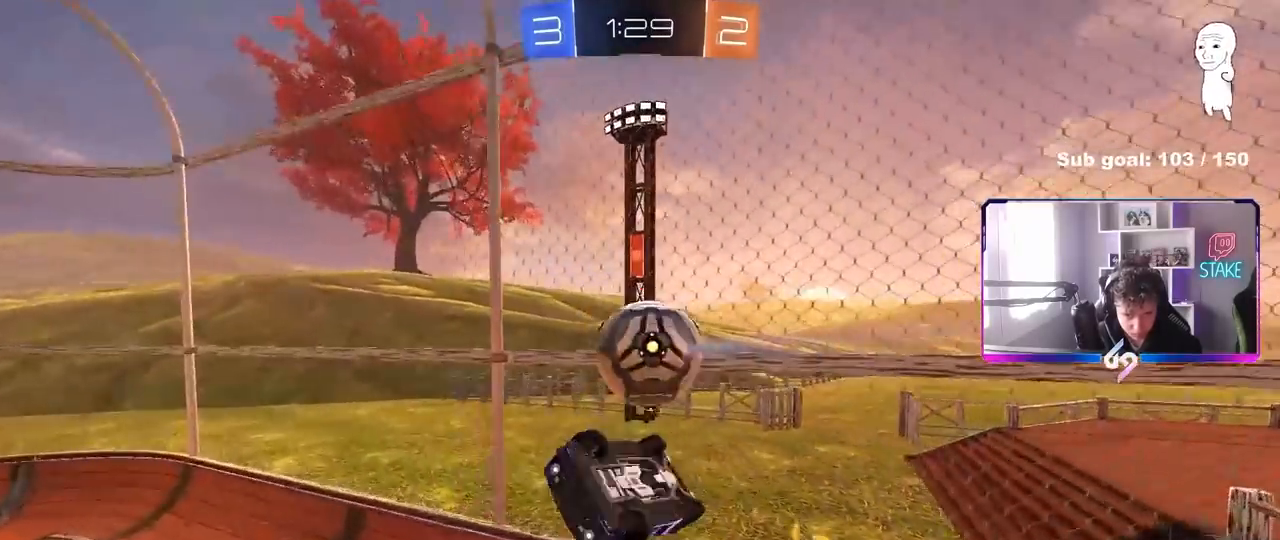
{"keys": ["a", "s", "shift"], "mouse": [], "mouse_move": "still", "events": [[17, "shift", "down"], [67, "mouse_left", "up"], [167, "a", "up"], [167, "d", "down"], [167, "shift", "up"], [350, "d", "up"], [350, "s", "down"], [400, "a", "down"], [400, "shift", "down"]]}
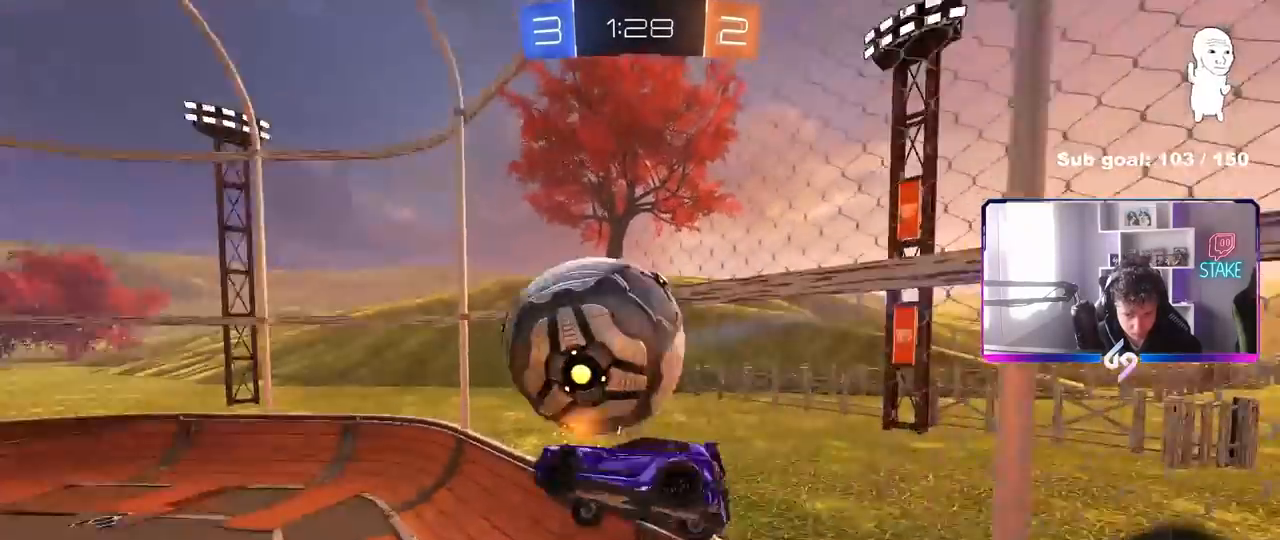
{"keys": ["d", "shift"], "mouse": [], "mouse_move": "still", "events": [[33, "mouse_left", "down"], [83, "a", "up"], [83, "shift", "up"], [133, "d", "down"], [133, "s", "up"], [317, "a", "down"], [317, "d", "up"], [317, "s", "down"], [367, "a", "up"], [367, "mouse_left", "up"], [367, "s", "up"], [417, "d", "down"], [417, "shift", "down"]]}
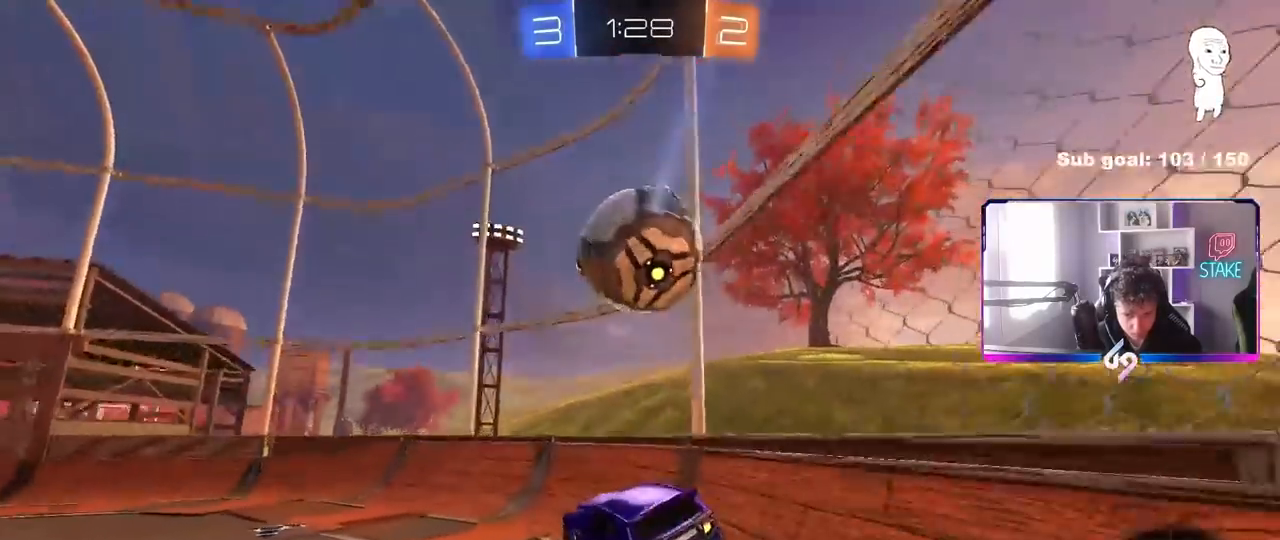
{"keys": [], "mouse": ["left", "right"], "mouse_move": "still", "events": [[17, "d", "up"], [17, "shift", "up"], [100, "a", "down"], [100, "w", "down"], [150, "mouse_left", "down"], [200, "a", "up"], [200, "w", "up"], [250, "d", "down"], [283, "mouse_right", "down"], [283, "s", "down"], [333, "a", "down"], [333, "d", "up"], [333, "shift", "down"], [433, "a", "up"], [433, "mouse_right", "up"], [433, "s", "up"], [433, "shift", "up"], [483, "mouse_right", "down"]]}
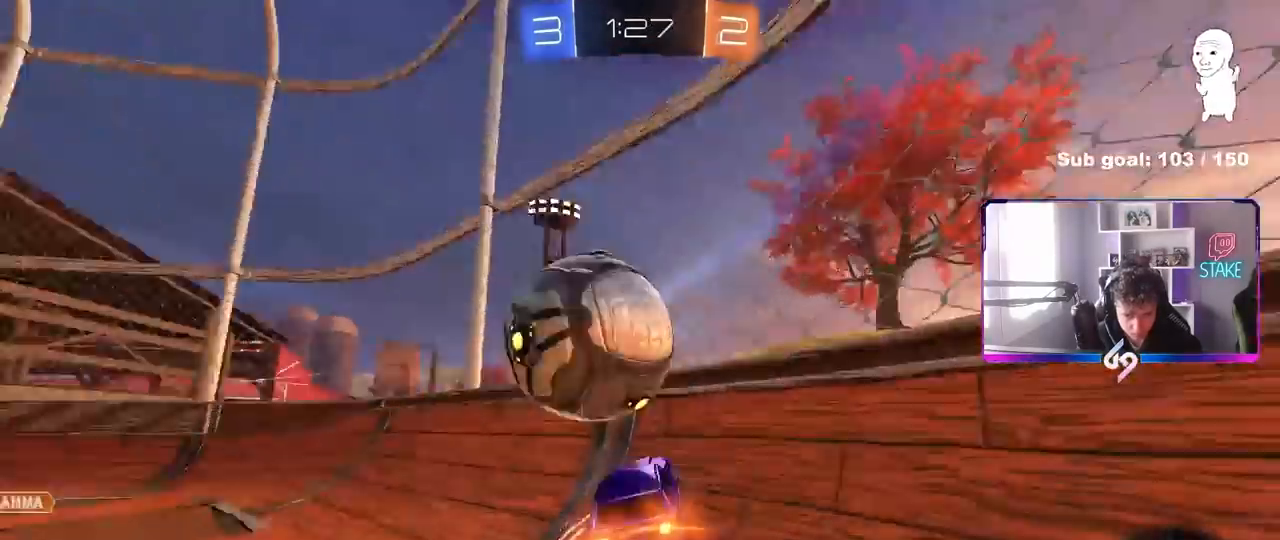
{"keys": ["a", "w"], "mouse": [], "mouse_move": "still", "events": [[67, "a", "down"], [67, "s", "down"], [200, "mouse_right", "up"], [217, "s", "up"], [300, "w", "down"], [450, "mouse_left", "up"]]}
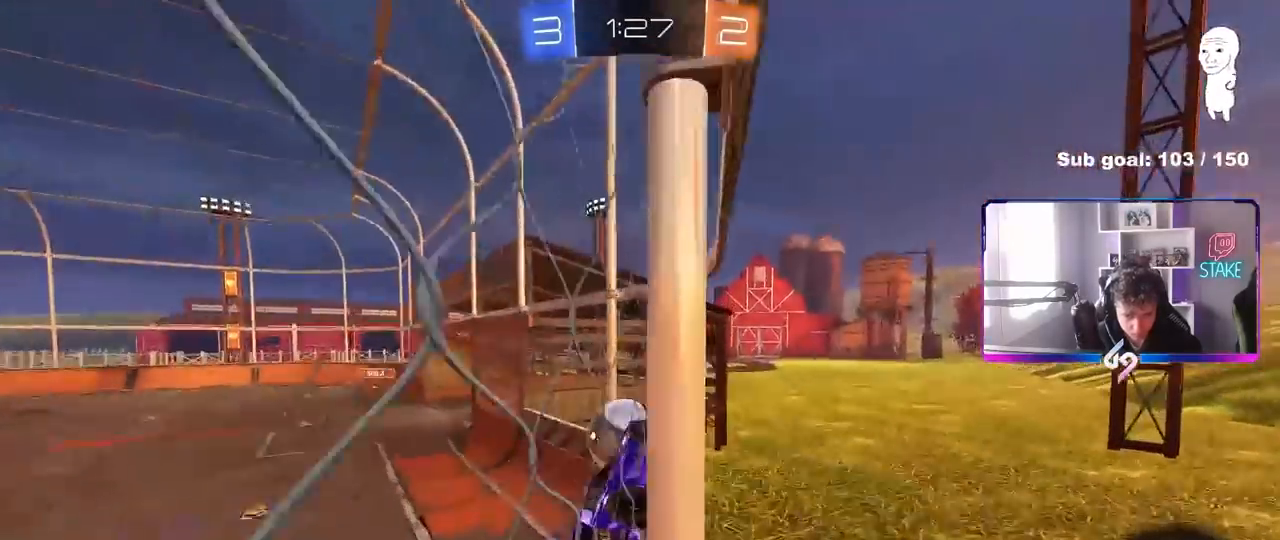
{"keys": ["a", "shift", "w"], "mouse": [], "mouse_move": "still", "events": [[83, "shift", "down"], [183, "shift", "up"], [317, "a", "up"], [417, "a", "down"], [417, "shift", "down"]]}
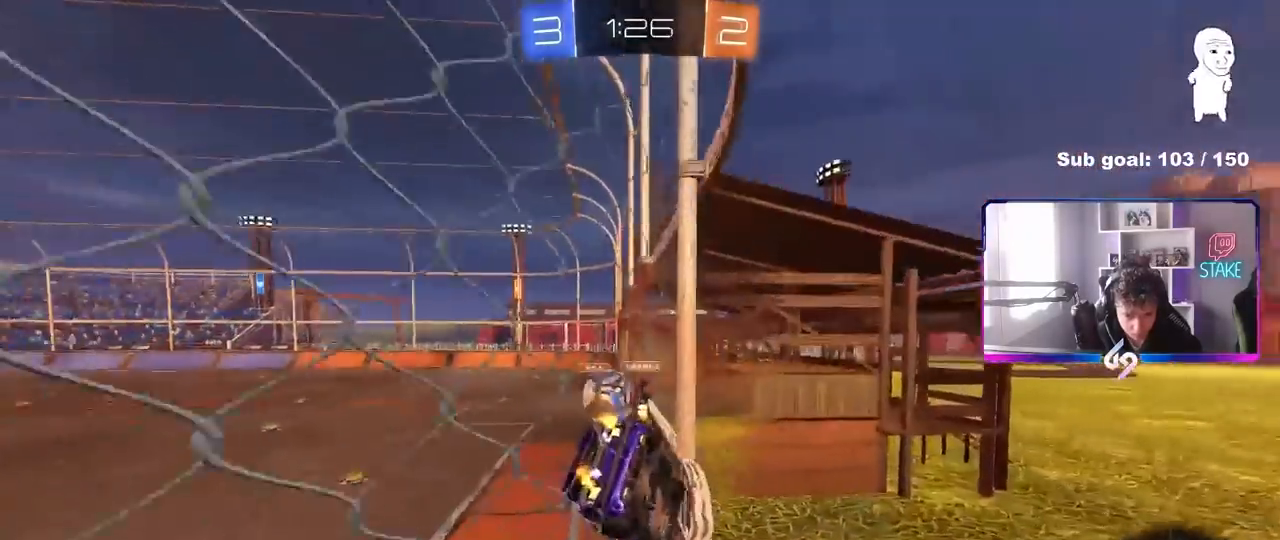
{"keys": ["a", "w"], "mouse": [], "mouse_move": "still", "events": [[50, "shift", "up"]]}
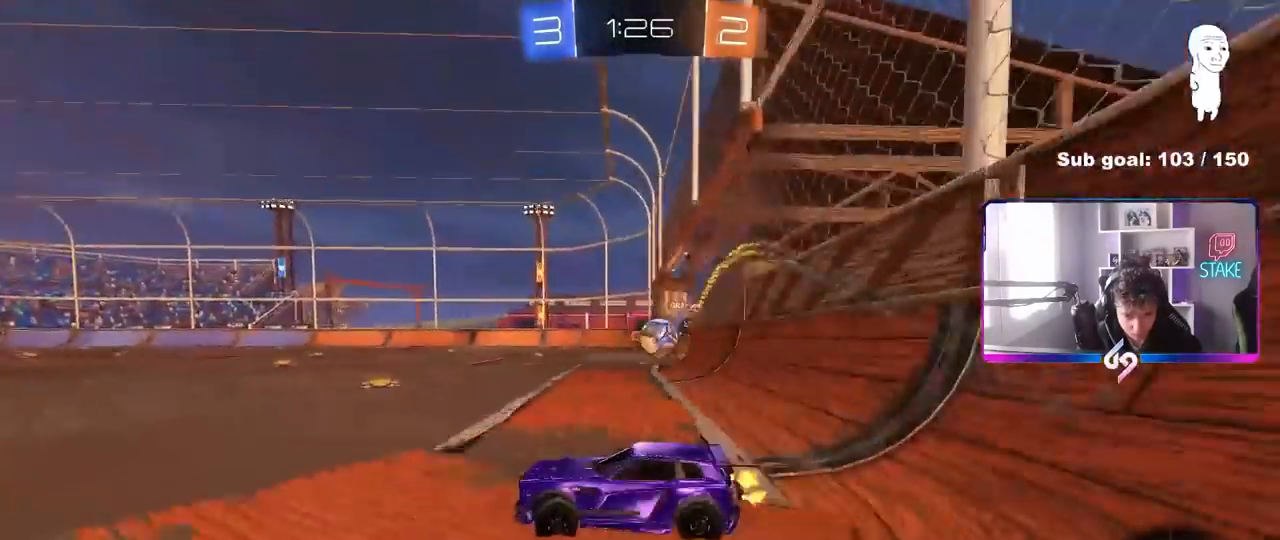
{"keys": ["d", "w"], "mouse": [], "mouse_move": "still", "events": [[500, "a", "up"], [500, "d", "down"]]}
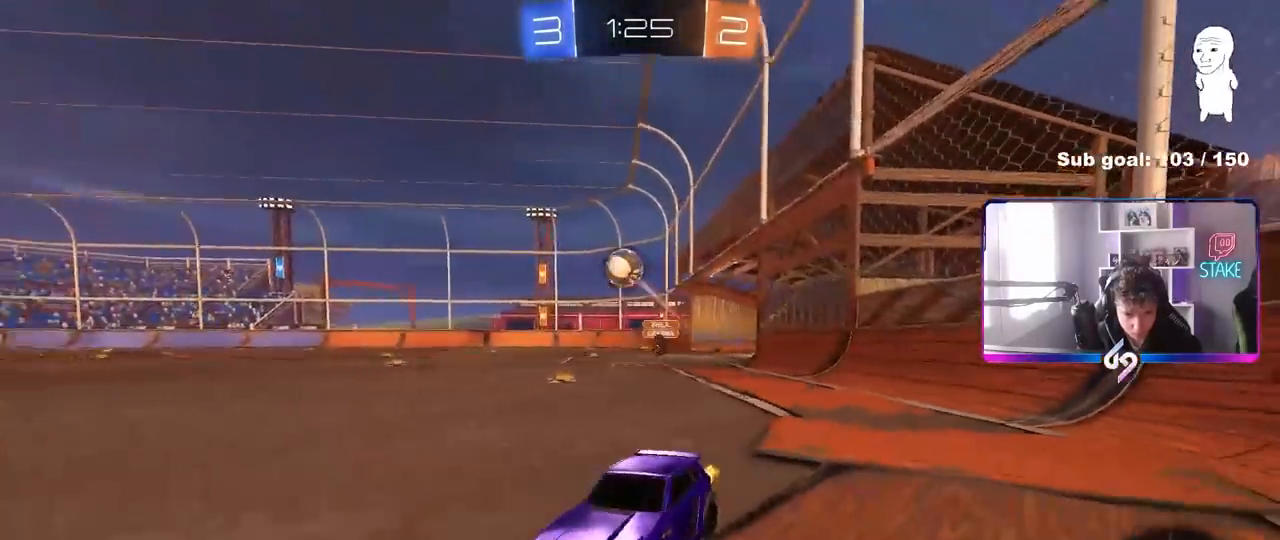
{"keys": ["d", "shift", "w"], "mouse": ["left", "right"], "mouse_move": "still", "events": [[83, "mouse_left", "down"], [367, "d", "up"], [367, "mouse_right", "down"], [417, "d", "down"], [467, "mouse_right", "up"], [467, "shift", "down"], [500, "mouse_right", "down"]]}
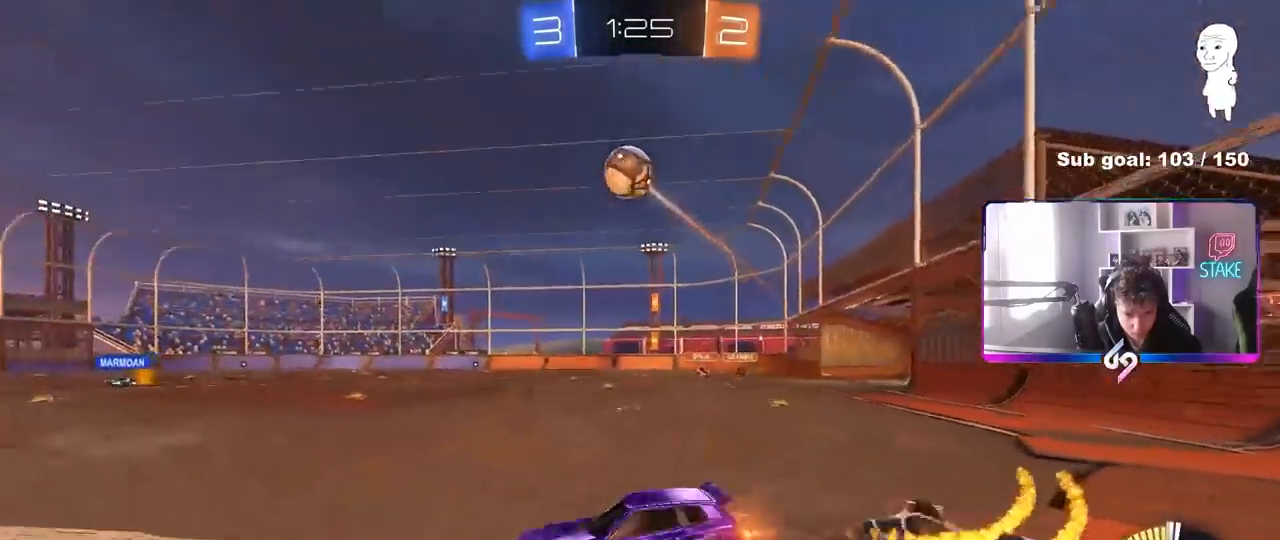
{"keys": ["d", "s", "shift"], "mouse": [], "mouse_move": "still", "events": [[50, "s", "down"], [50, "w", "up"], [150, "space", "down"], [250, "mouse_right", "up"], [333, "space", "up"], [383, "mouse_left", "up"], [383, "s", "up"], [483, "s", "down"]]}
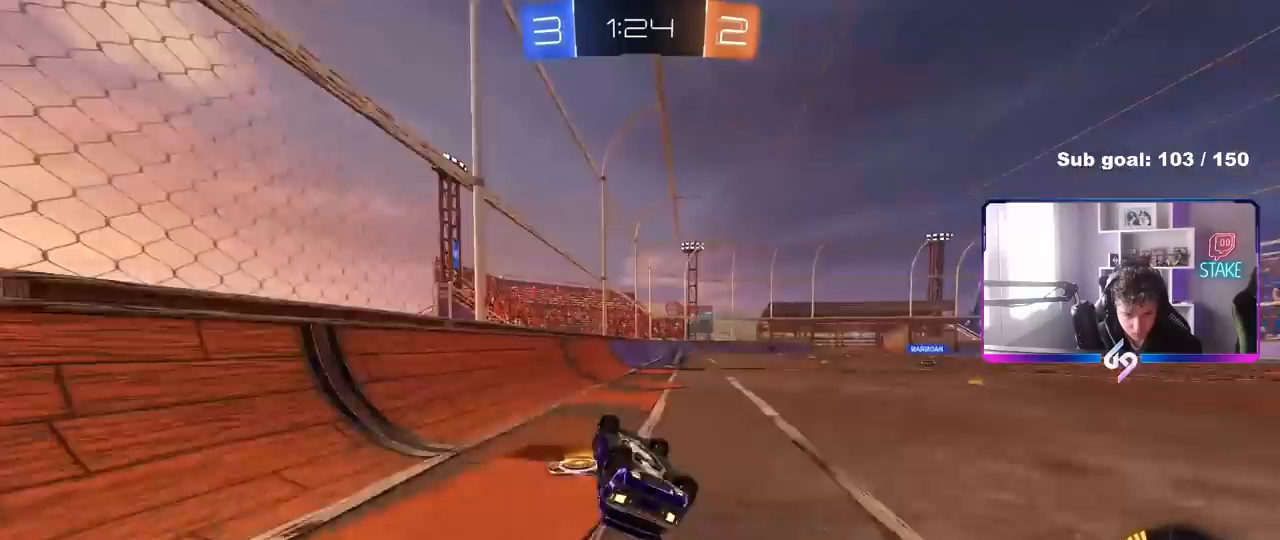
{"keys": ["space", "w"], "mouse": [], "mouse_move": "still", "events": [[267, "s", "up"], [267, "shift", "up"], [350, "d", "up"], [450, "space", "down"], [500, "w", "down"]]}
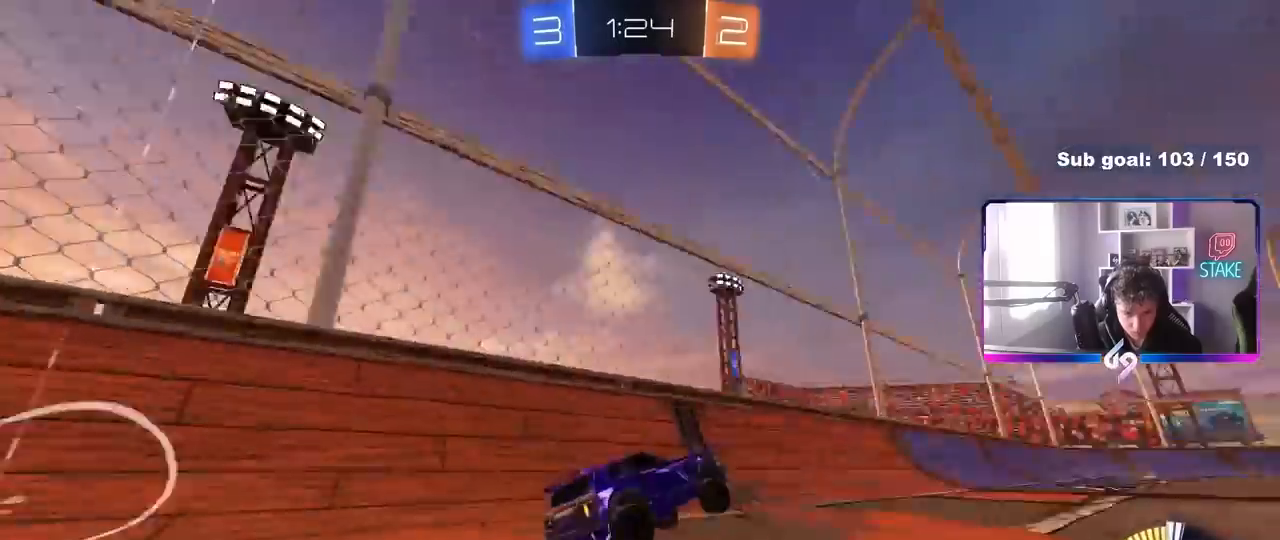
{"keys": ["w"], "mouse": [], "mouse_move": "still", "events": [[183, "space", "up"]]}
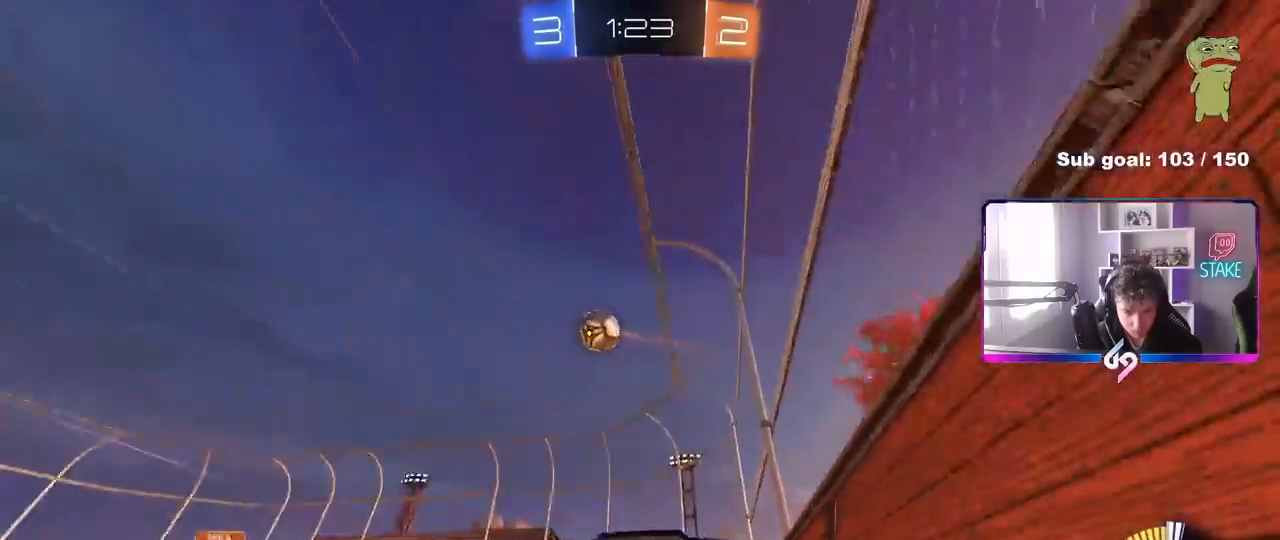
{"keys": ["w"], "mouse": [], "mouse_move": "still", "events": [[100, "d", "down"], [250, "d", "up"]]}
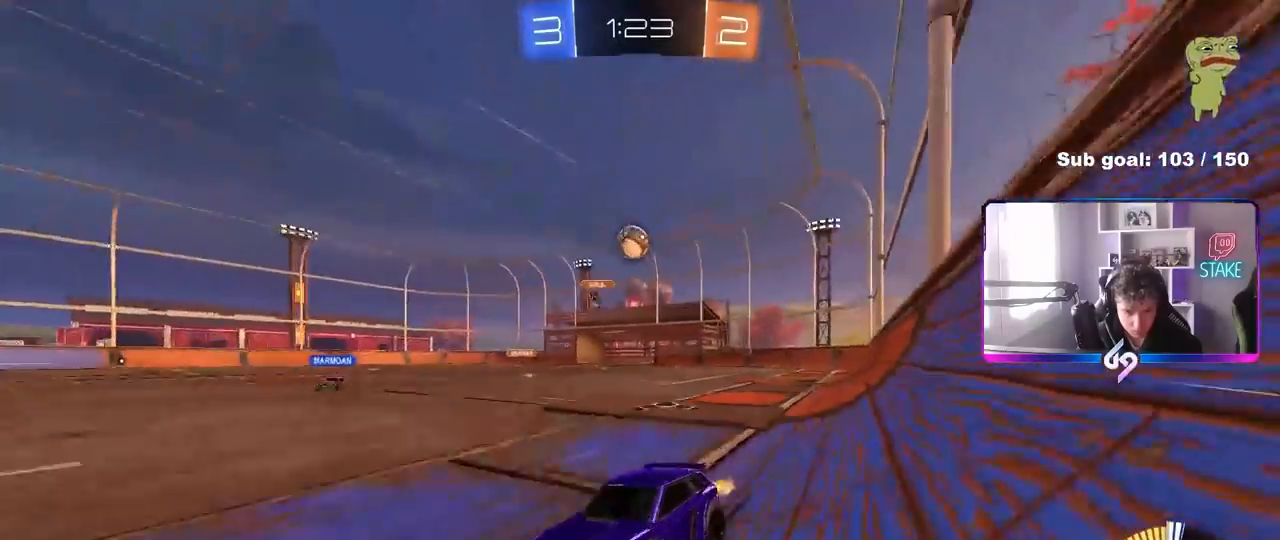
{"keys": ["a", "w"], "mouse": ["left"], "mouse_move": "still", "events": [[167, "d", "down"], [300, "d", "up"], [450, "a", "down"], [500, "mouse_left", "down"]]}